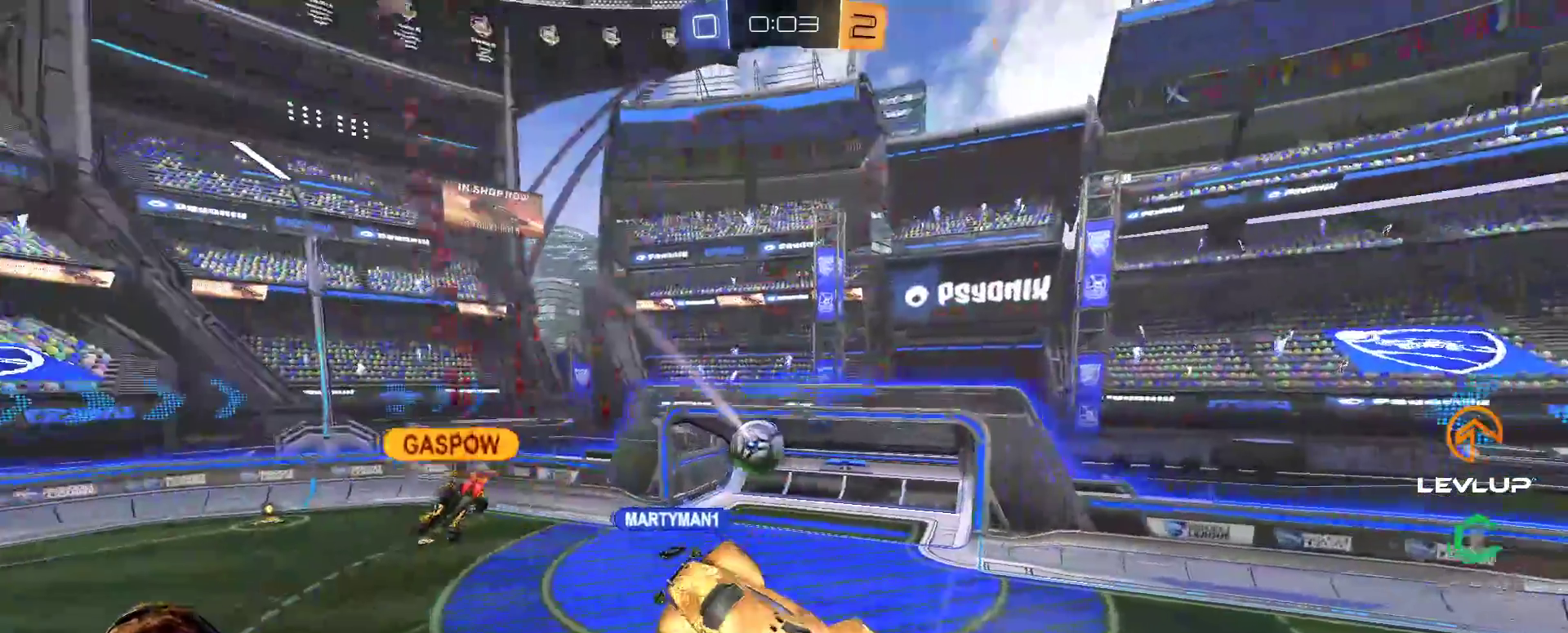
Gameplay with a controller (Xbox layout); each line is a JSON object with the inputs held at the frame after it. "events" lists button and stick changes between this image and that frame as [ms after this image, input, new state], when the widget could be followed in between. Not read: L3 R2 R3.
{"buttons": [], "left_stick": "center", "right_stick": "center", "events": [[183, "DPAD_LEFT", "down"], [250, "DPAD_LEFT", "up"]]}
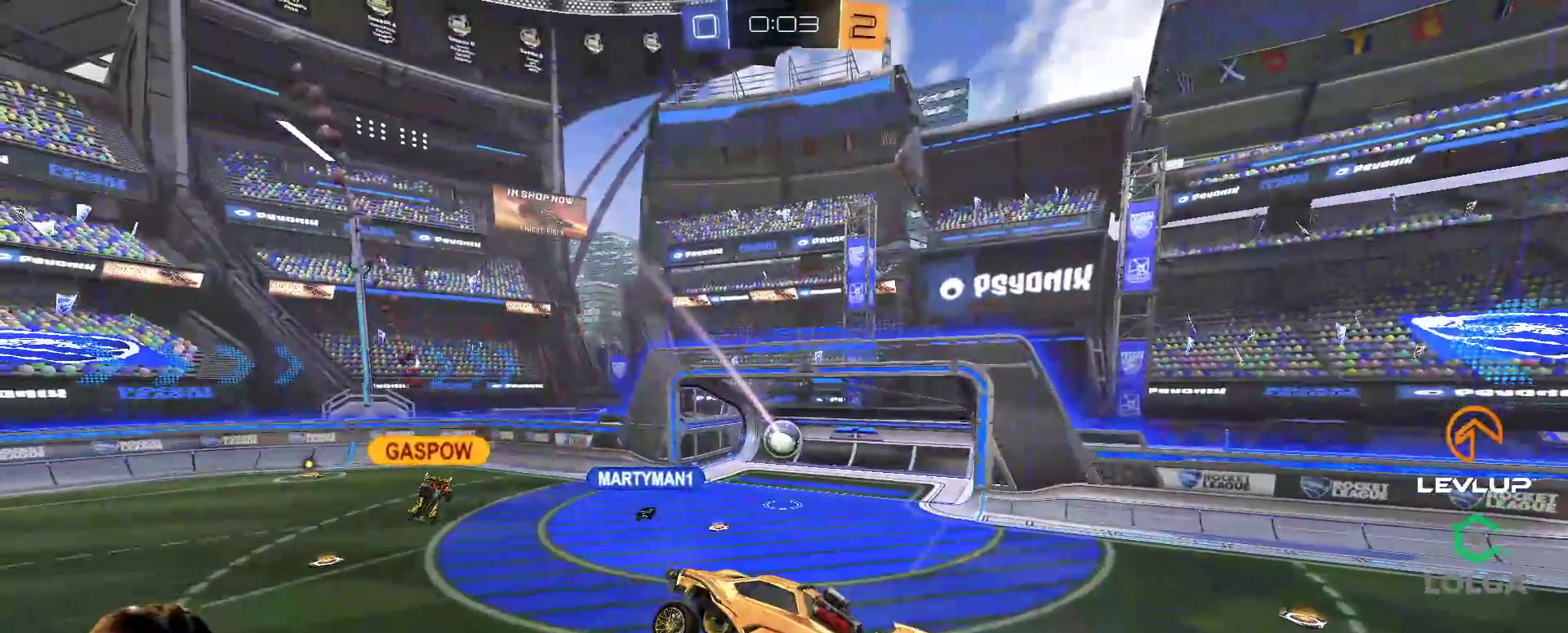
{"buttons": [], "left_stick": "center", "right_stick": "center", "events": []}
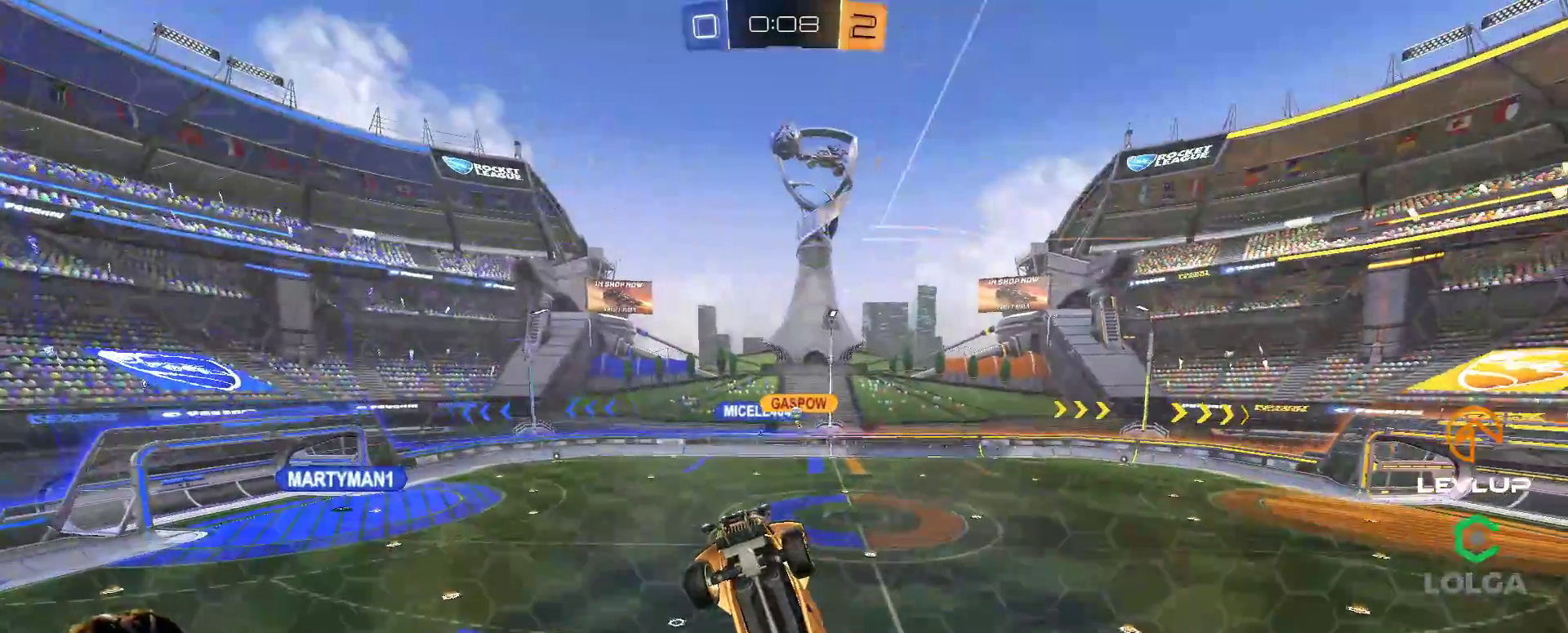
{"buttons": [], "left_stick": "center", "right_stick": "center", "events": [[133, "A", "down"], [250, "A", "up"]]}
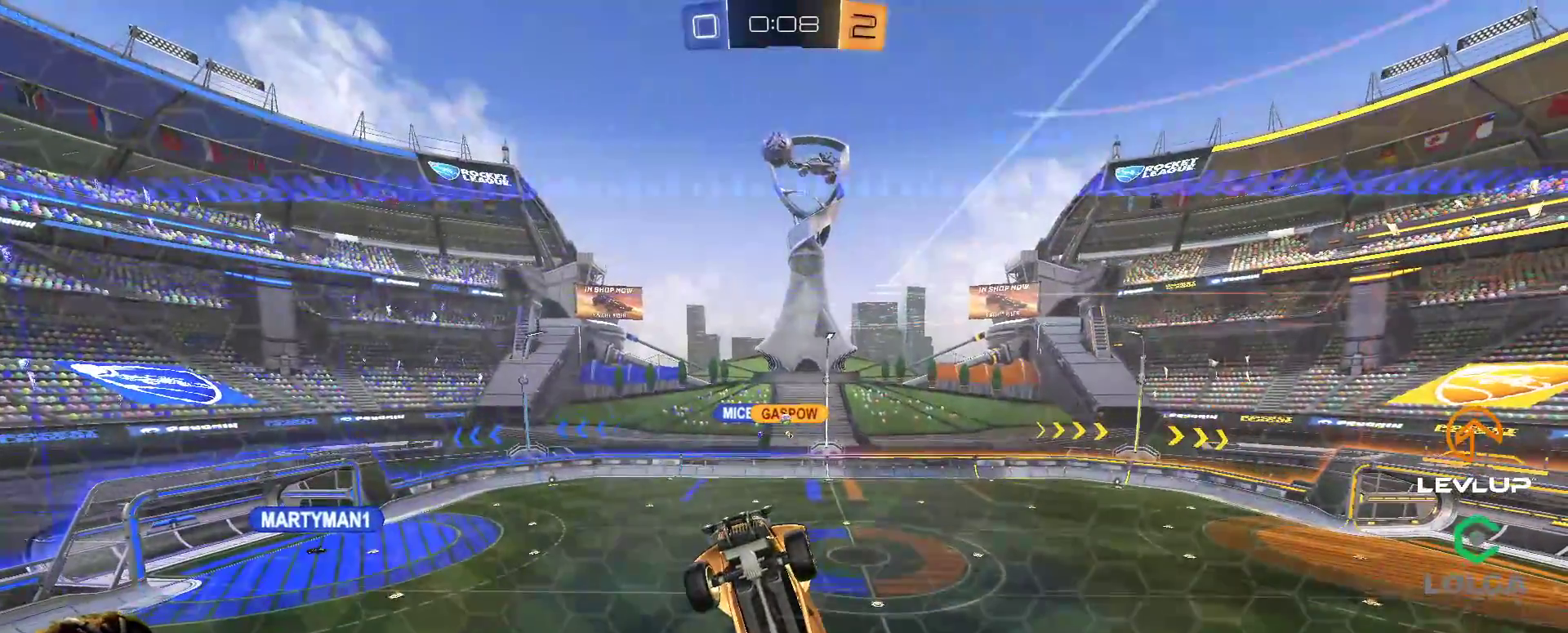
{"buttons": [], "left_stick": "center", "right_stick": "center", "events": []}
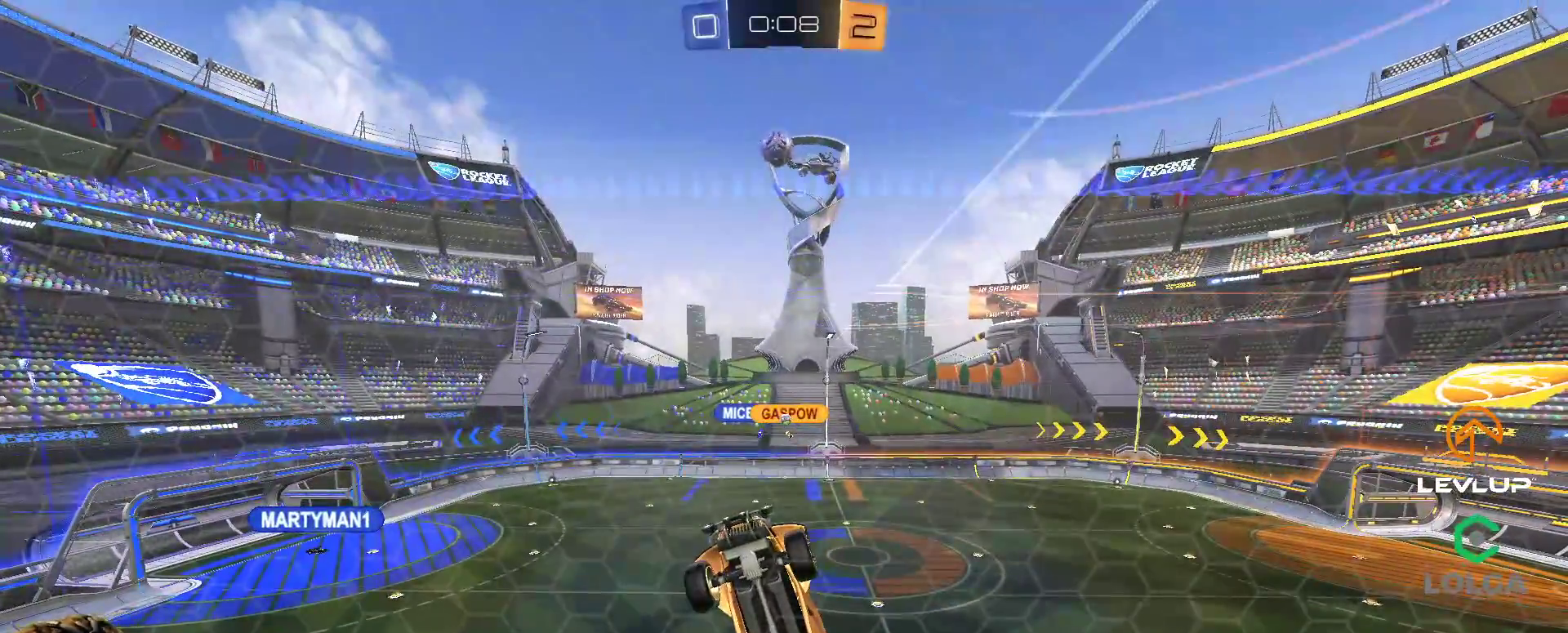
{"buttons": [], "left_stick": "center", "right_stick": "center", "events": []}
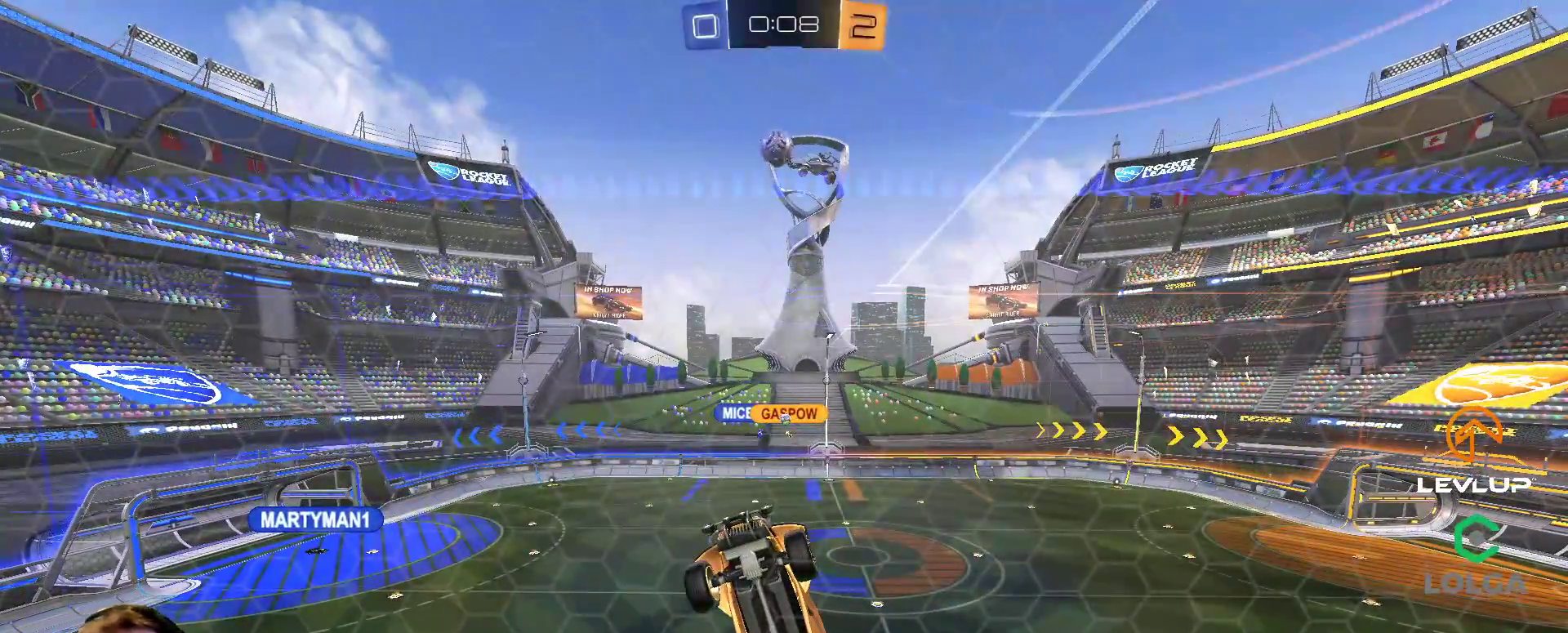
{"buttons": [], "left_stick": "center", "right_stick": "center", "events": [[250, "DPAD_LEFT", "down"], [333, "DPAD_LEFT", "up"]]}
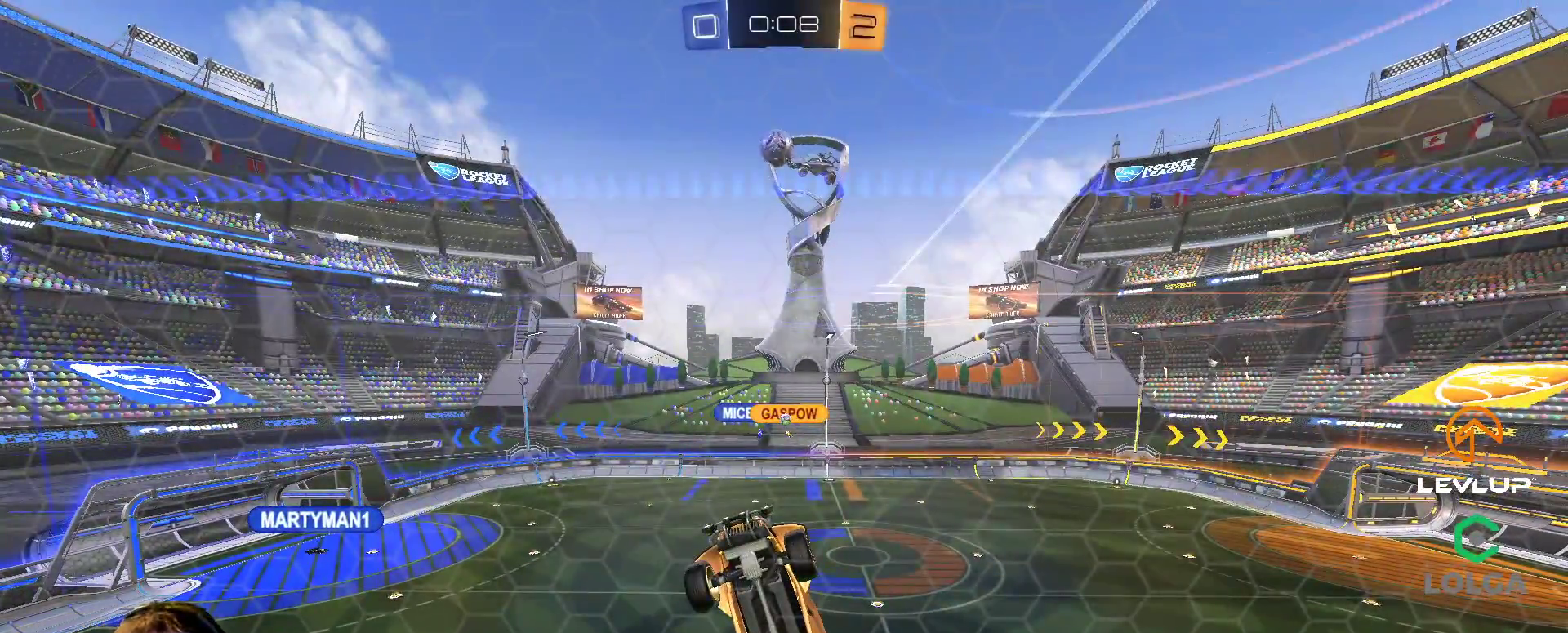
{"buttons": [], "left_stick": "center", "right_stick": "center", "events": []}
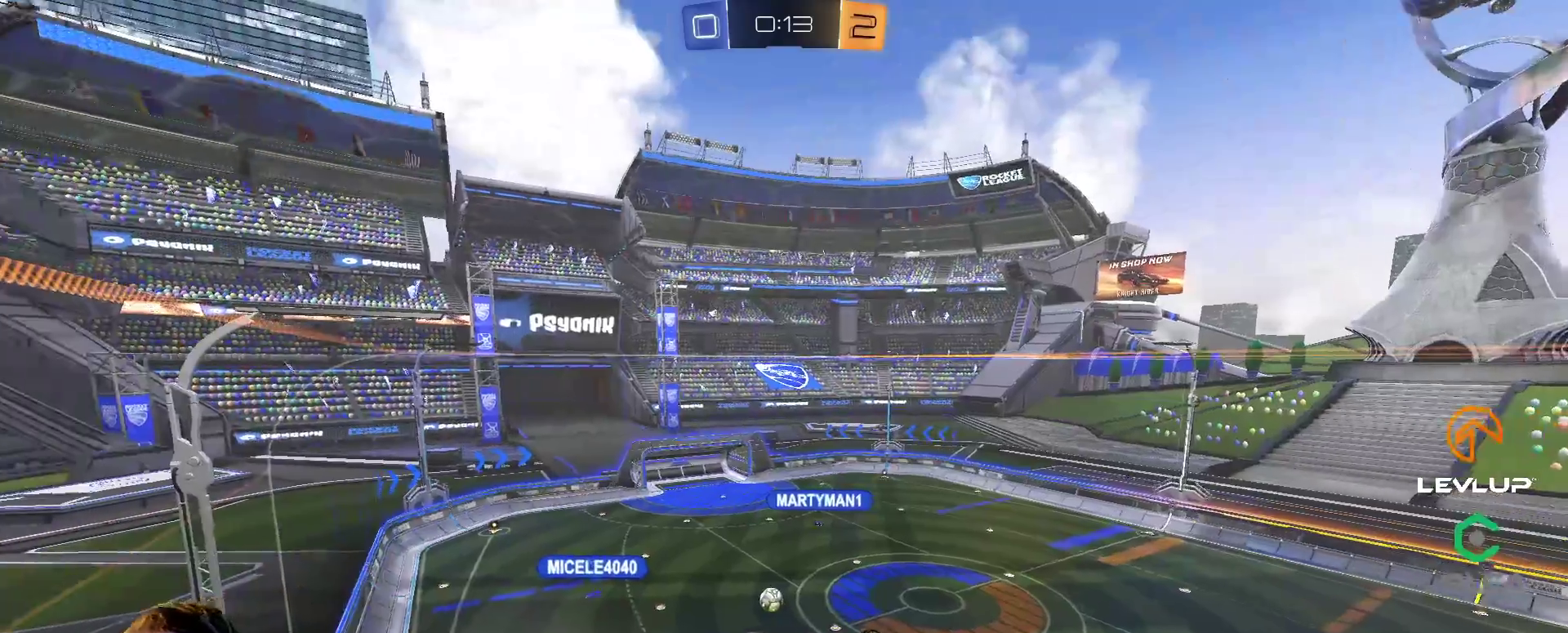
{"buttons": [], "left_stick": "center", "right_stick": "center", "events": [[17, "A", "down"], [133, "A", "up"]]}
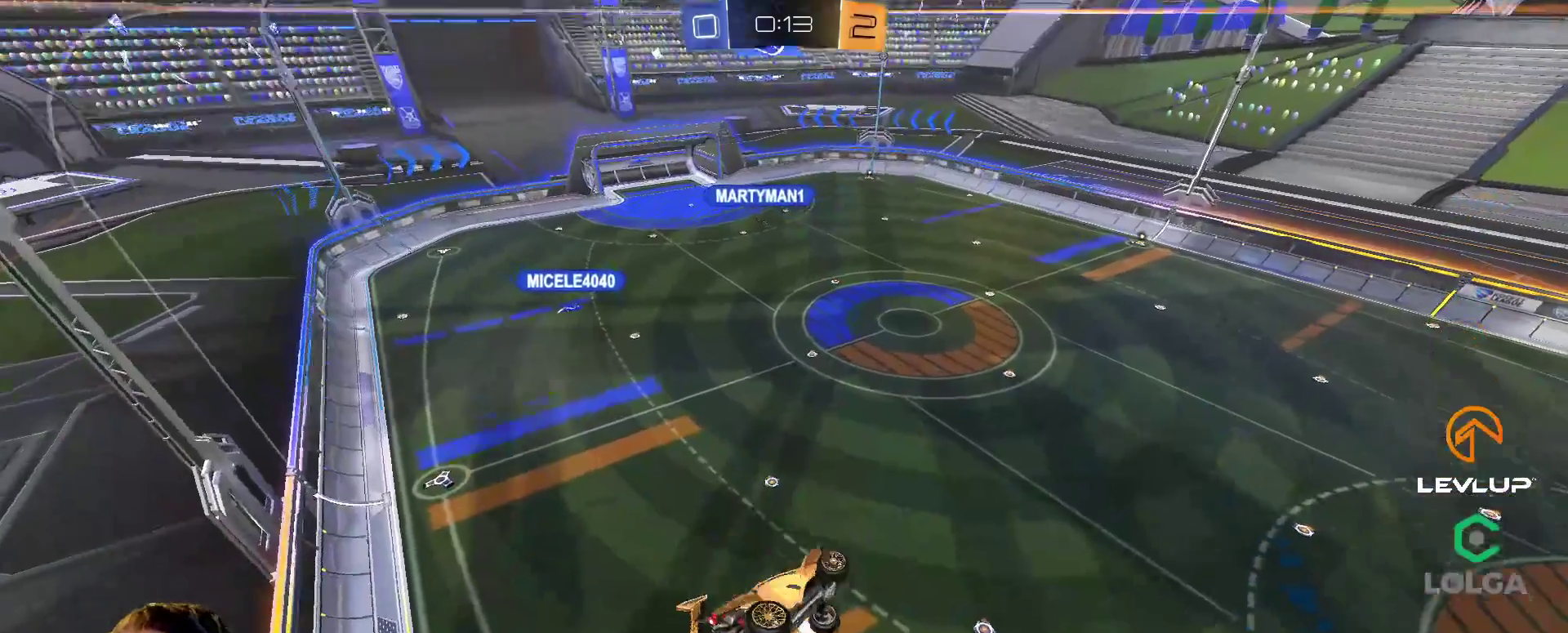
{"buttons": [], "left_stick": "center", "right_stick": "center", "events": []}
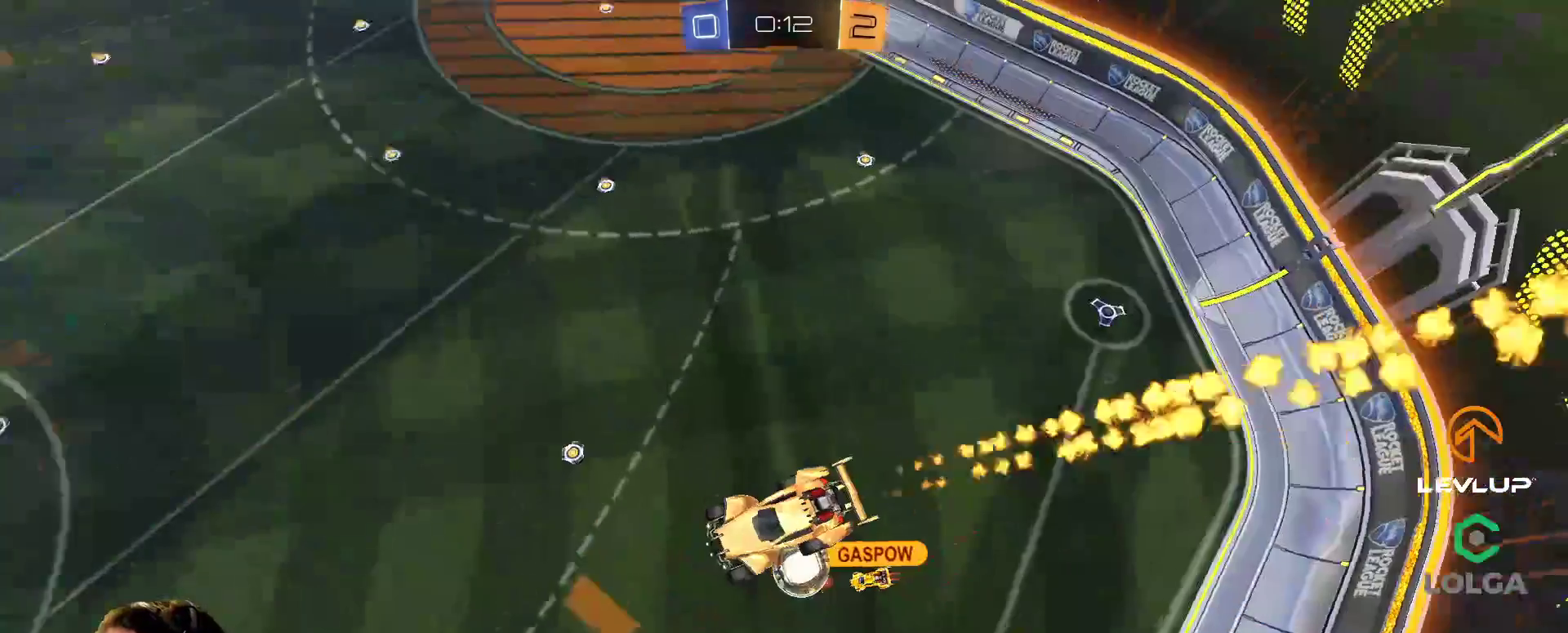
{"buttons": [], "left_stick": "center", "right_stick": "center", "events": [[117, "A", "down"], [267, "A", "up"]]}